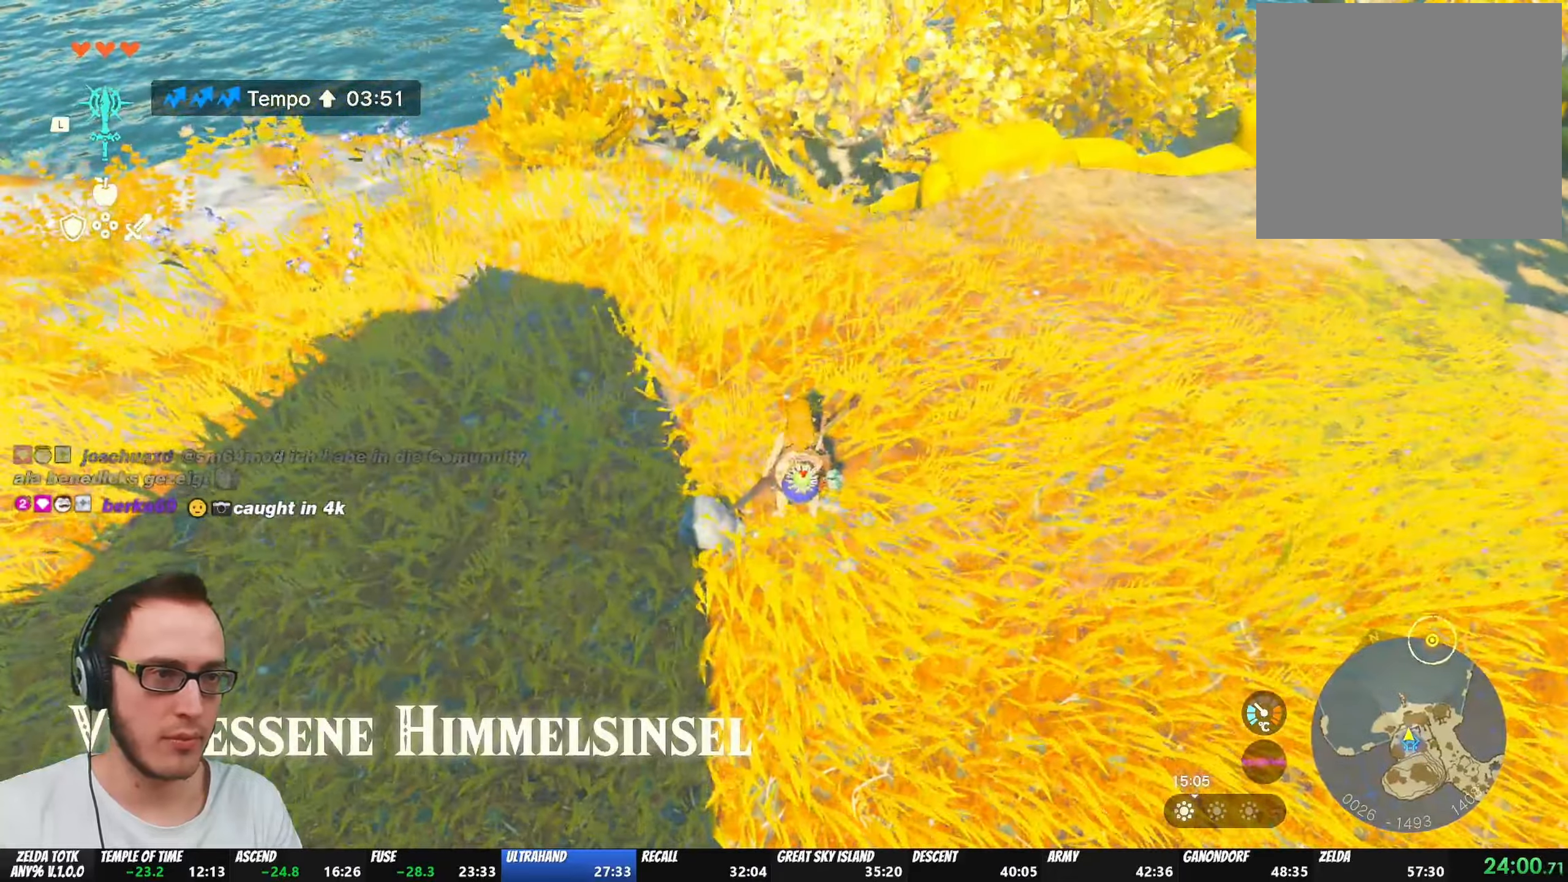
Gameplay with a controller (Nintendo layout); each line is a JSON object with the inputs held at the frame after it. "events" lists button and stick changes between this image and that frame as [ms after this image, input, new state], when the widget could be followed in between. Not read: L3 R3.
{"buttons": ["L2"], "left_stick": "center", "right_stick": "center", "events": [[67, "left_stick", "center"], [133, "L2", "down"], [383, "left_stick", "right"], [483, "left_stick", "center"]]}
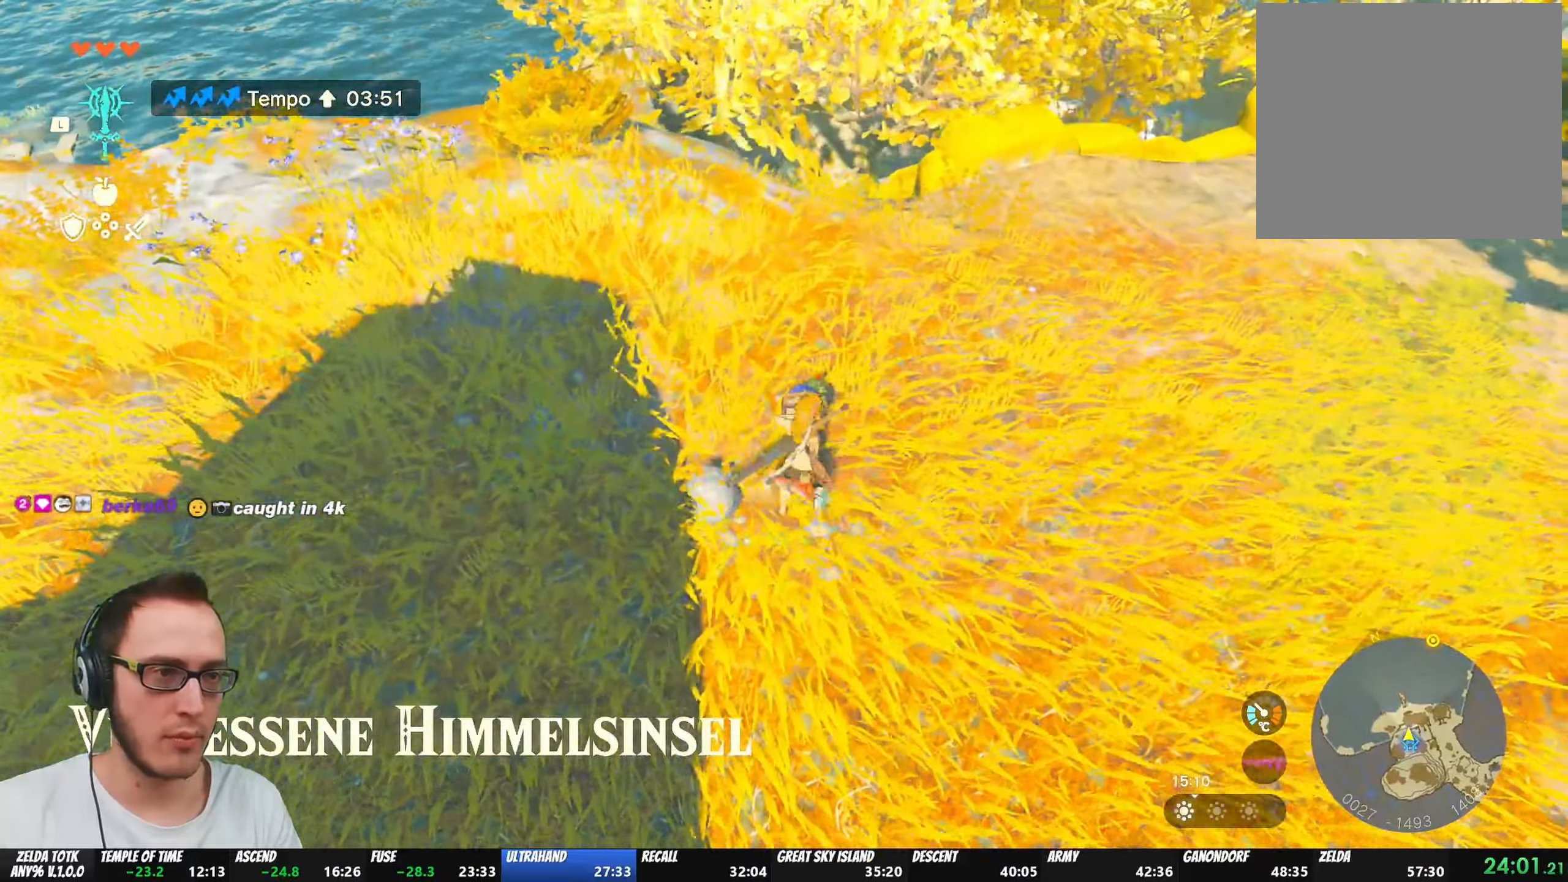
{"buttons": ["L2"], "left_stick": "up", "right_stick": "center", "events": [[383, "left_stick", "up"]]}
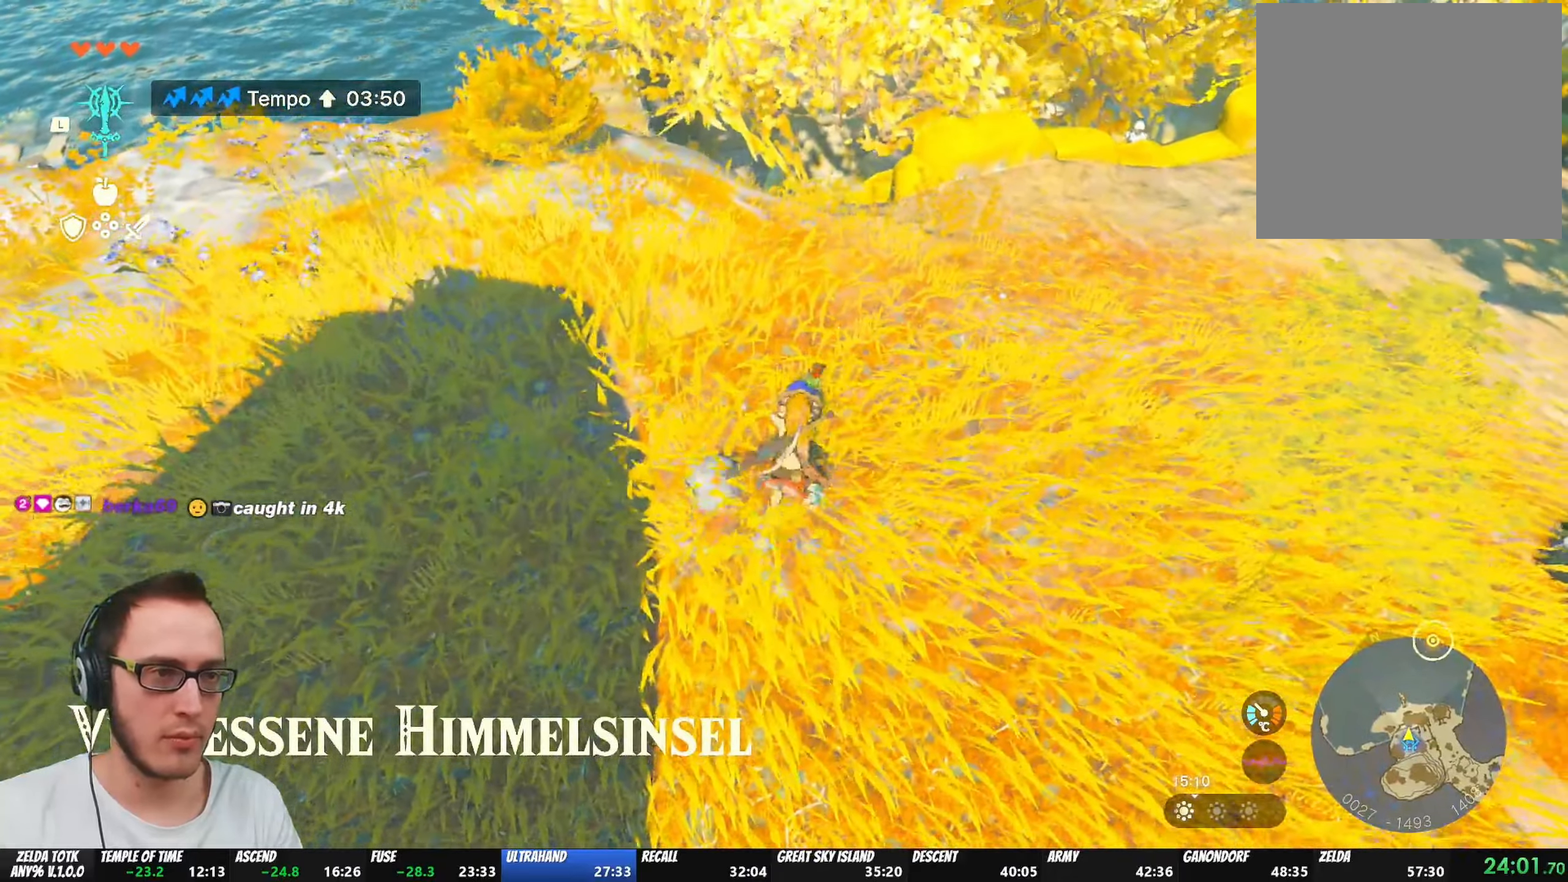
{"buttons": ["L2"], "left_stick": "up", "right_stick": "center", "events": [[50, "R2", "down"], [100, "R2", "up"], [117, "X", "down"], [233, "X", "up"], [333, "A", "down"], [450, "A", "up"]]}
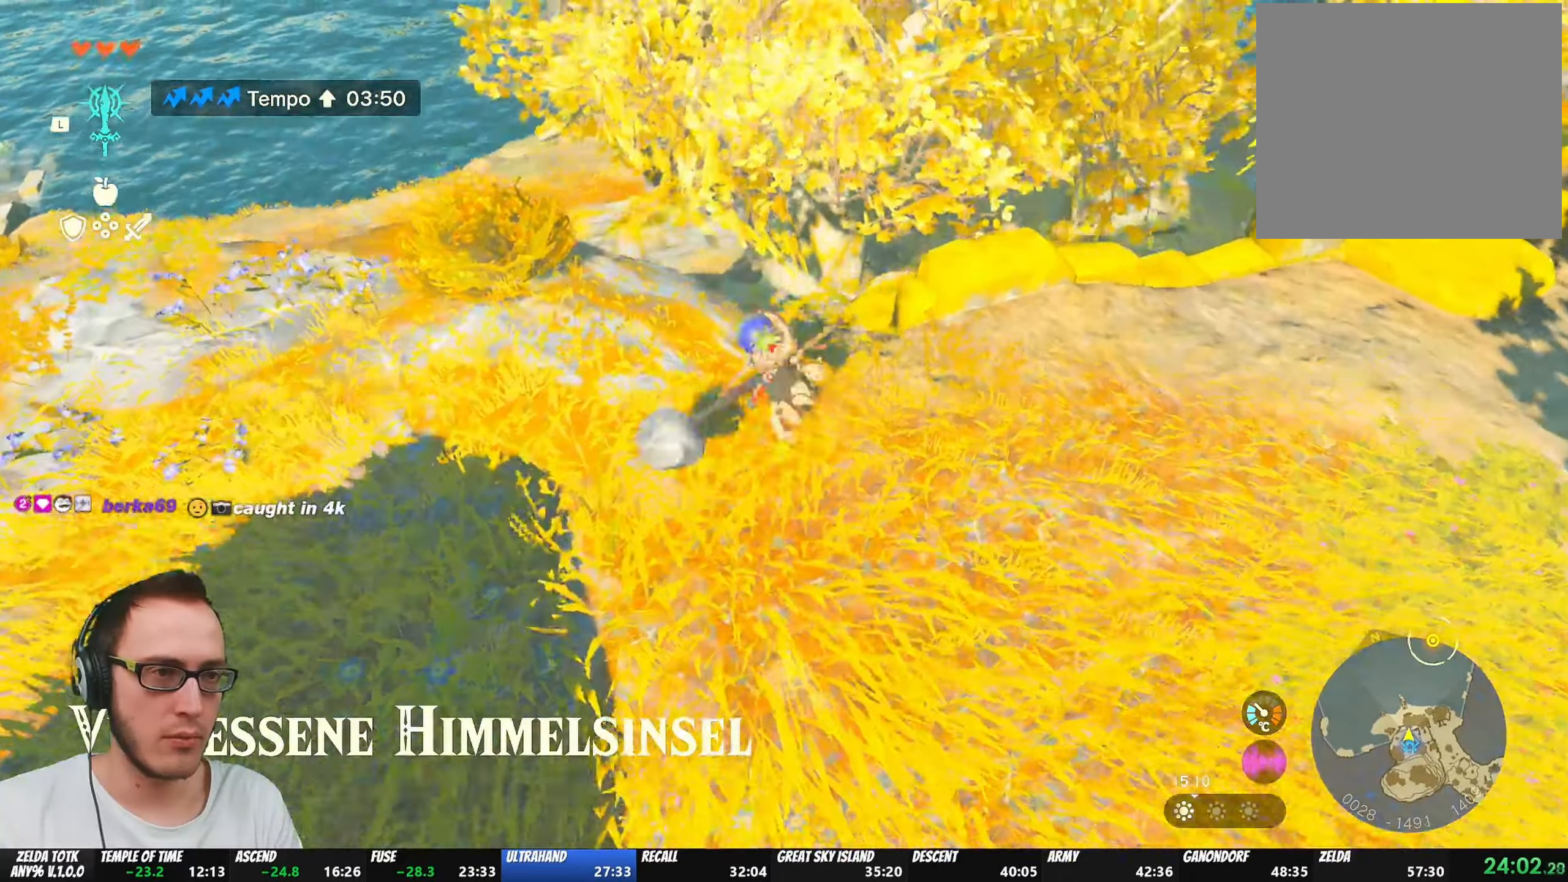
{"buttons": ["DPAD_RIGHT"], "left_stick": "up", "right_stick": "center"}
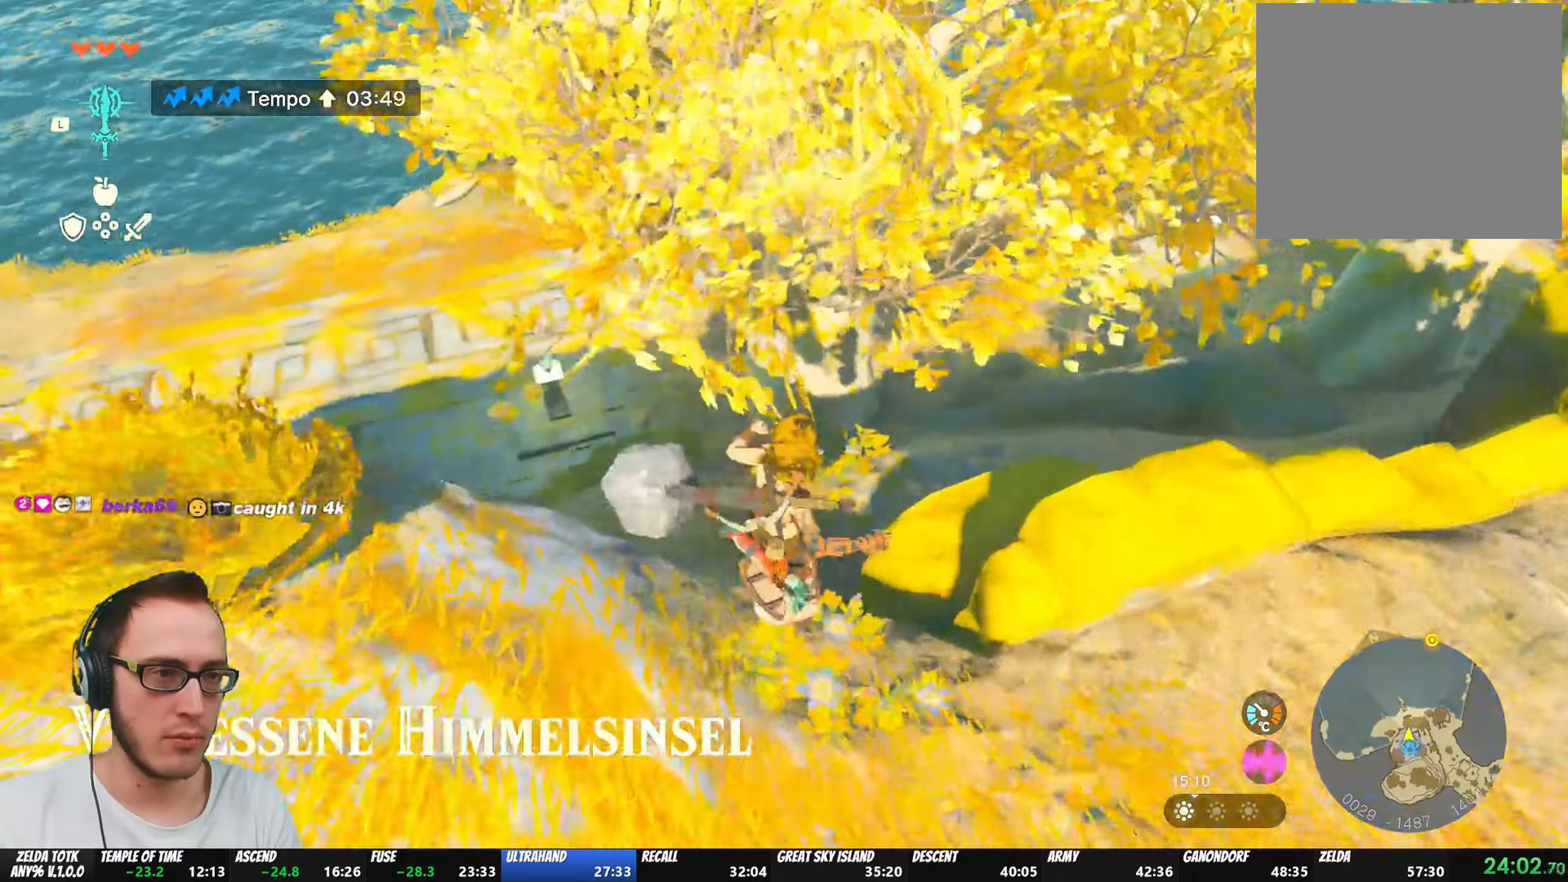
{"buttons": ["DPAD_UP"], "left_stick": "center", "right_stick": "center"}
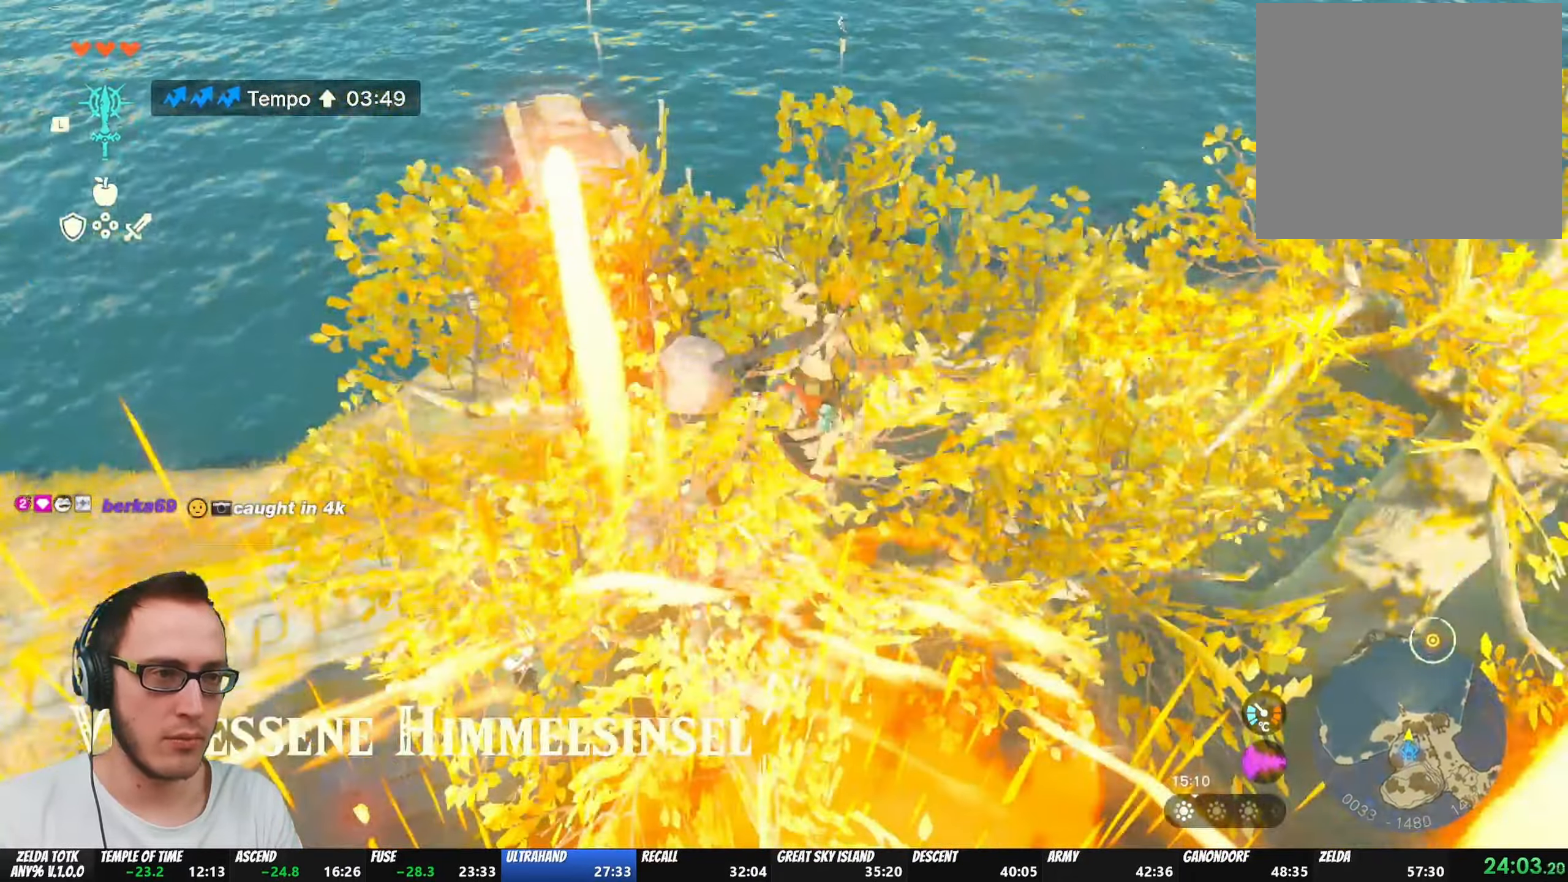
{"buttons": ["DPAD_UP"], "left_stick": "center", "right_stick": "right", "events": [[233, "right_stick", "right"], [367, "right_stick", "center"], [433, "right_stick", "right"]]}
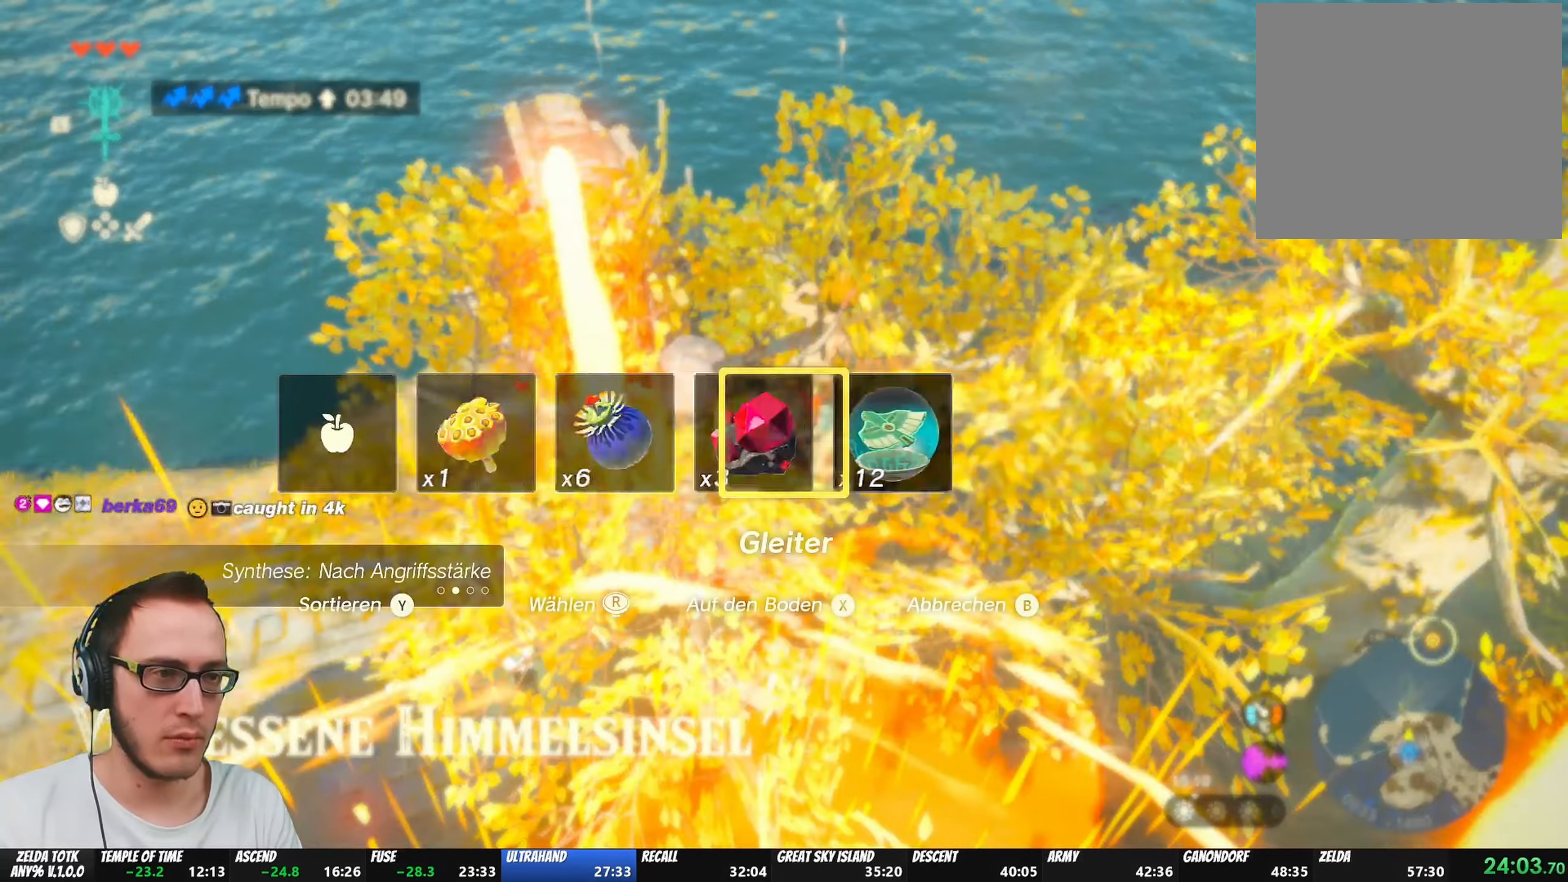
{"buttons": [], "left_stick": "up", "right_stick": "center", "events": [[17, "right_stick", "center"], [150, "X", "down"], [250, "X", "up"], [350, "DPAD_UP", "up"], [500, "left_stick", "up"]]}
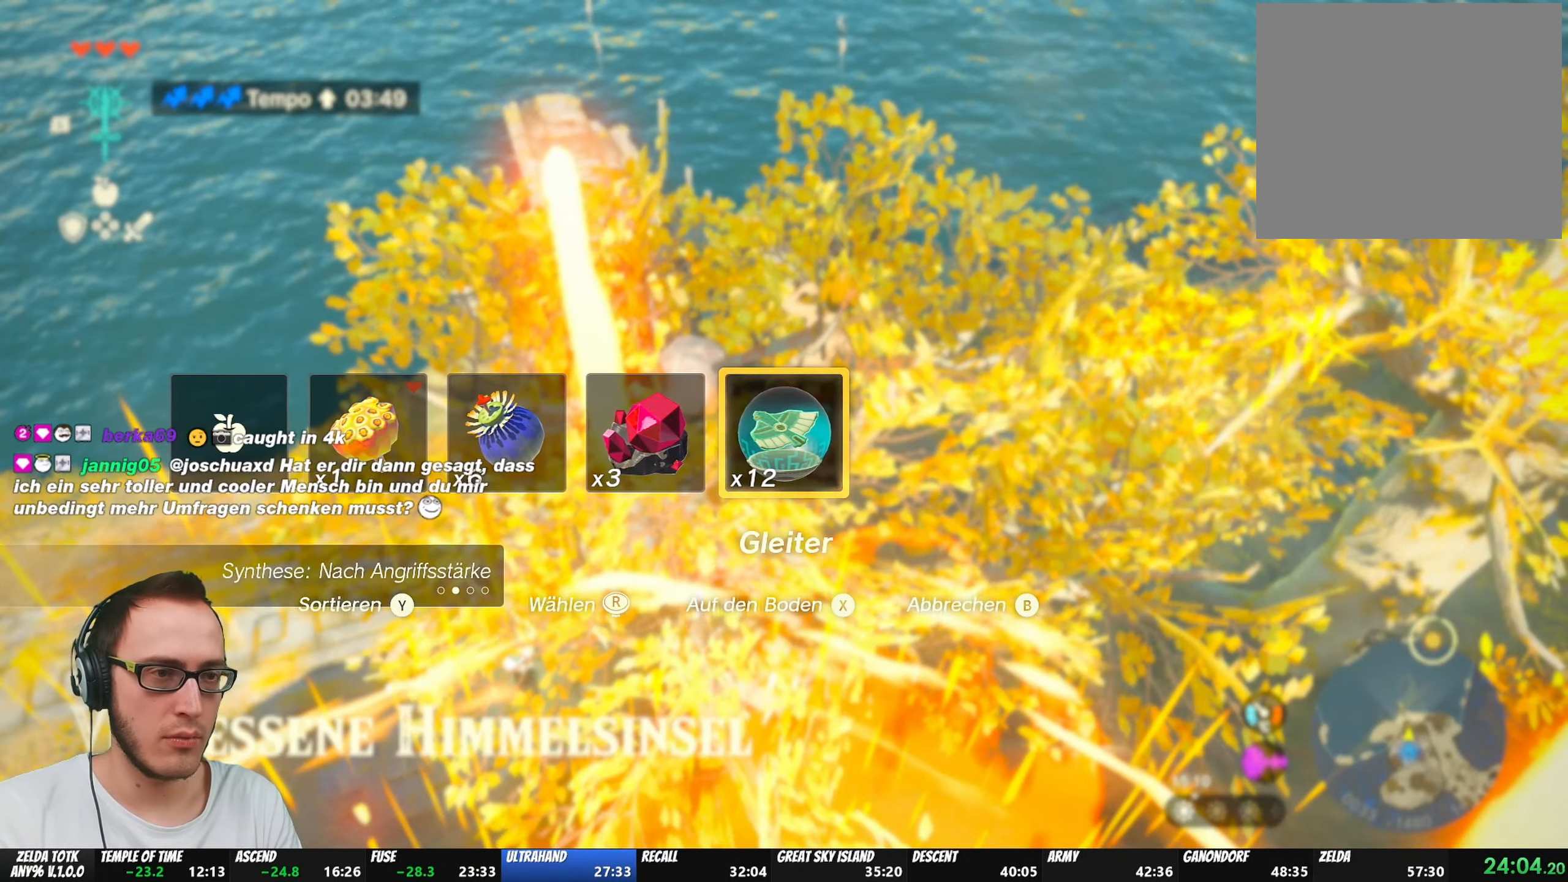
{"buttons": ["B"], "left_stick": "up", "right_stick": "center", "events": [[50, "B", "down"], [100, "B", "up"], [167, "B", "down"], [200, "B", "up"], [267, "B", "down"], [300, "B", "up"], [383, "B", "down"], [400, "B", "up"], [467, "B", "down"]]}
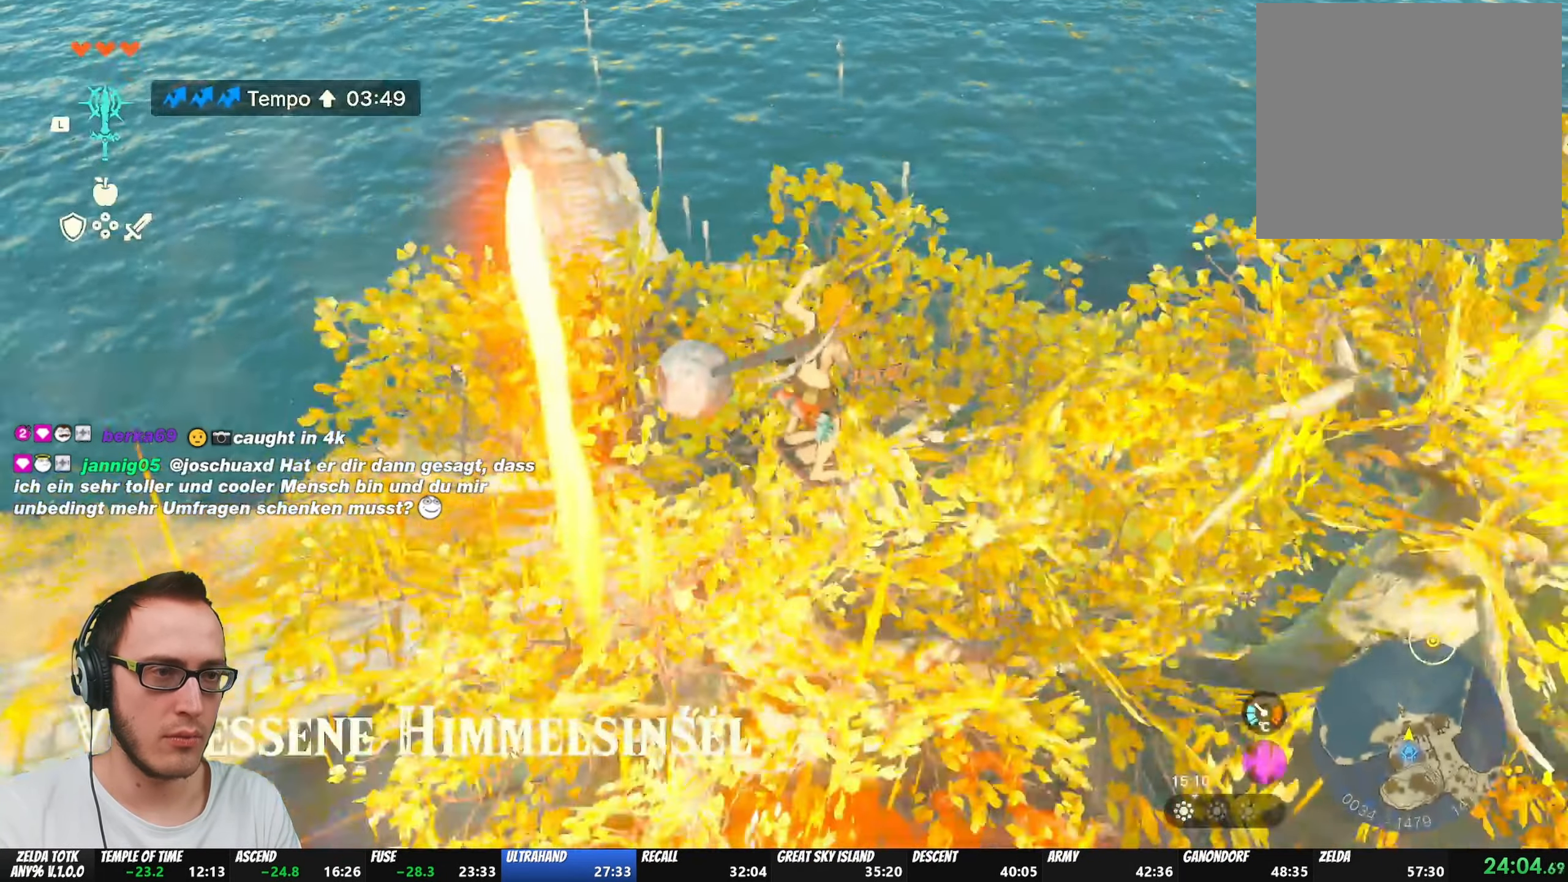
{"buttons": [], "left_stick": "up", "right_stick": "center", "events": [[17, "B", "up"], [83, "B", "down"], [117, "B", "up"], [167, "B", "down"], [217, "B", "up"], [300, "B", "down"], [333, "B", "up"]]}
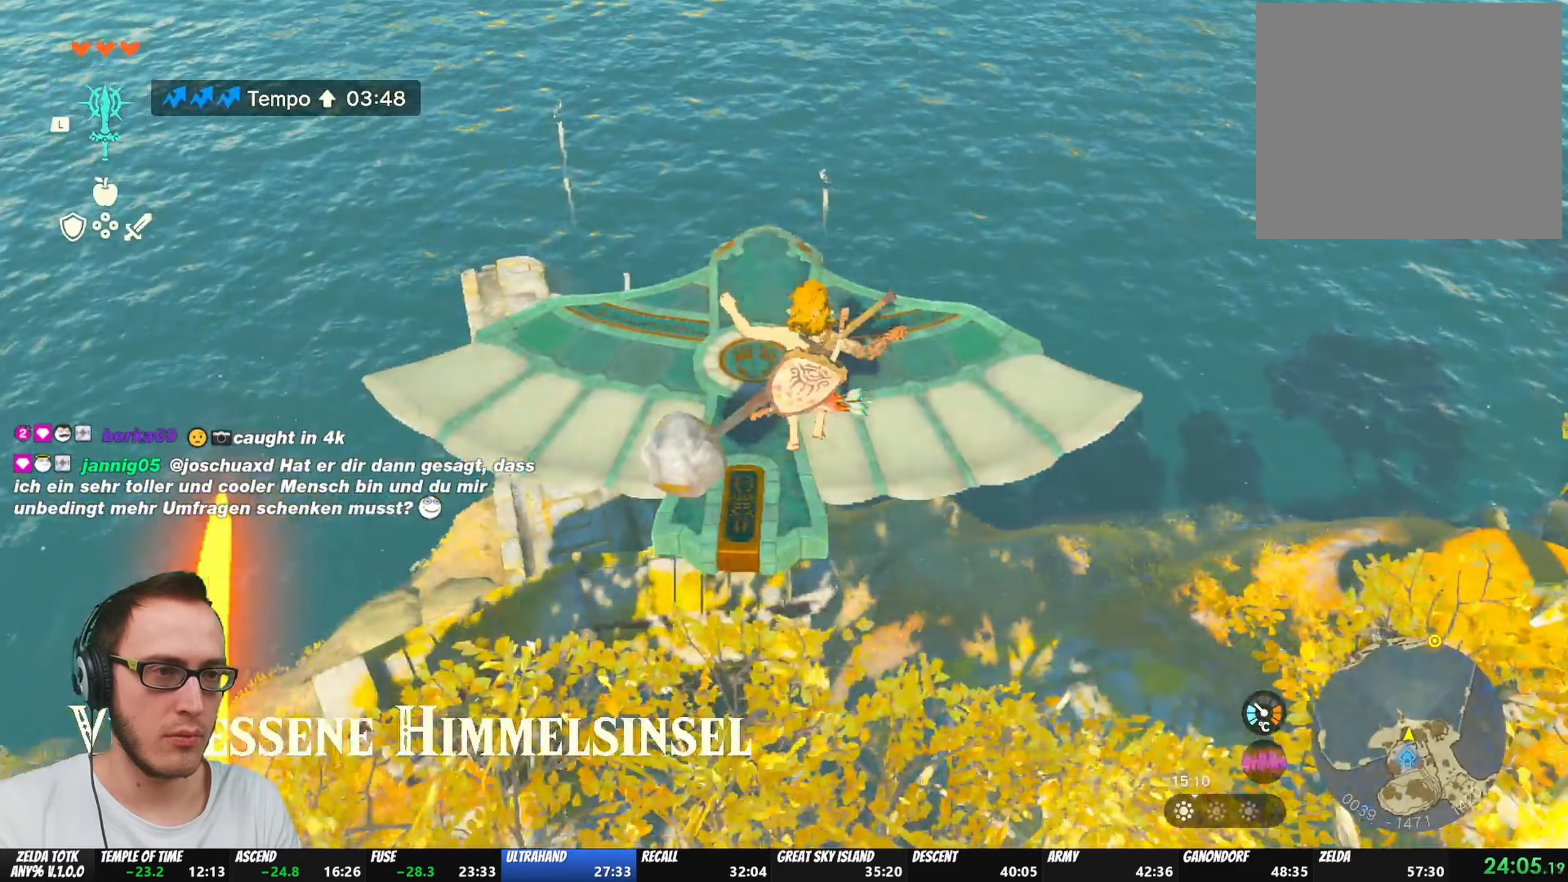
{"buttons": ["L2"], "left_stick": "left", "right_stick": "center", "events": [[300, "left_stick", "center"], [400, "L2", "down"], [500, "left_stick", "left"]]}
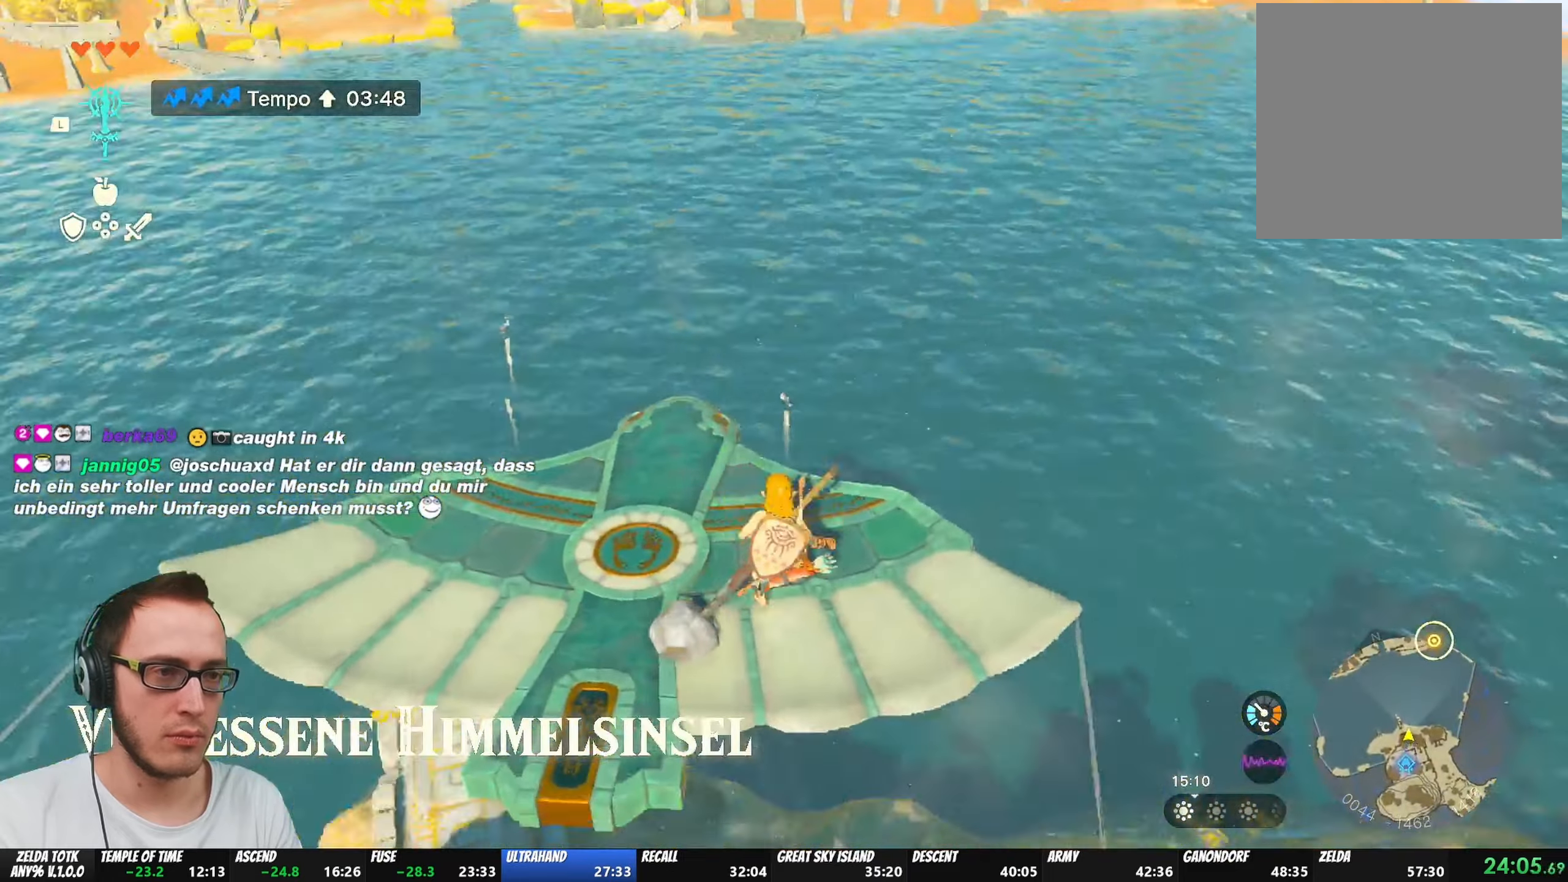
{"buttons": ["L2"], "left_stick": "center", "right_stick": "center"}
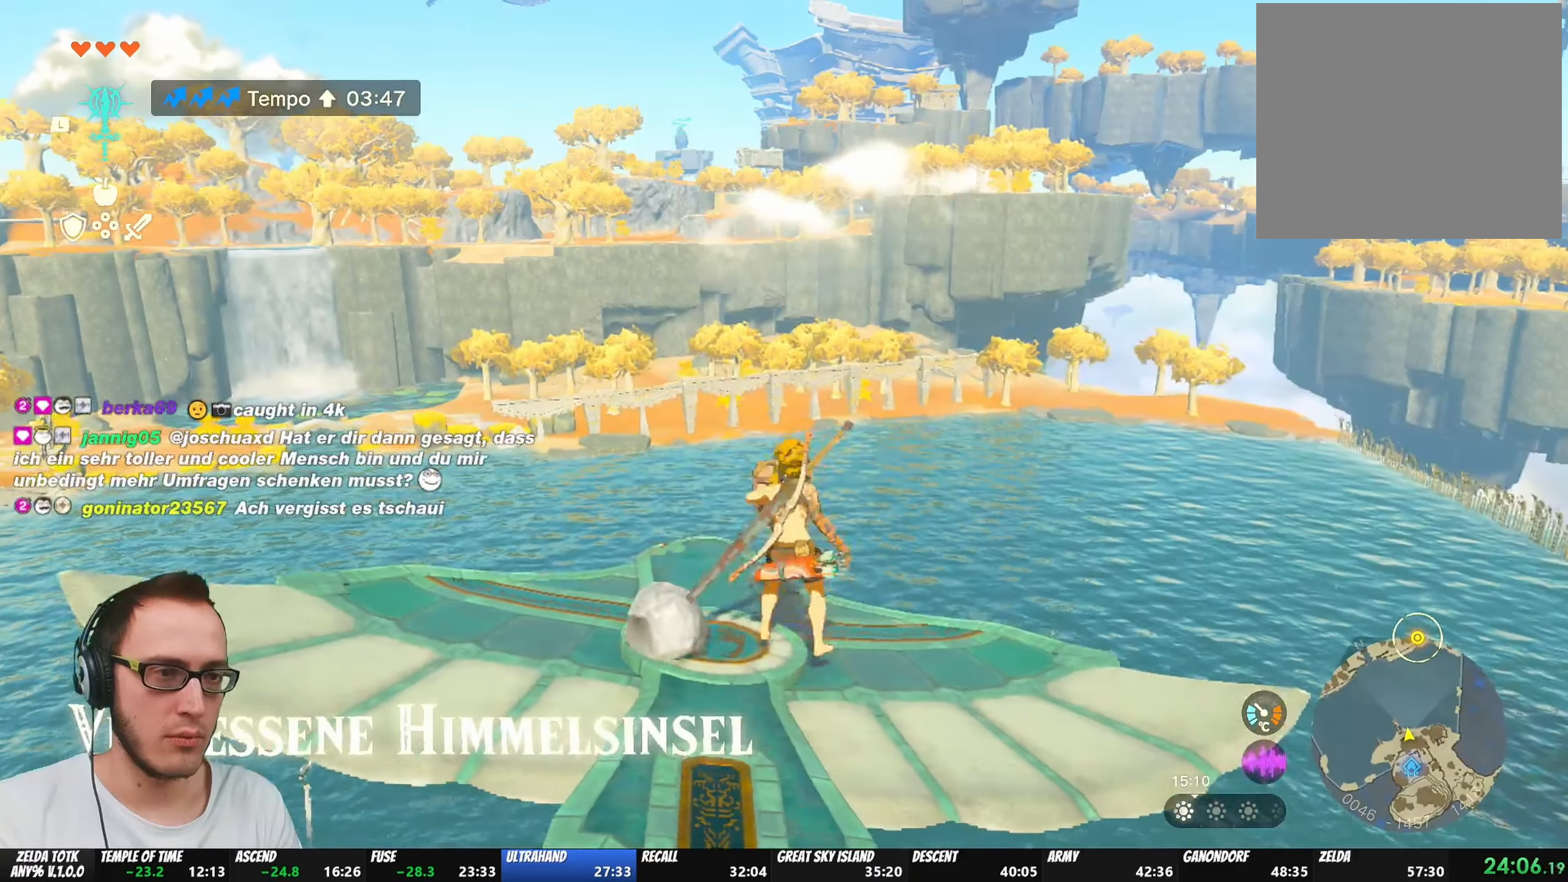
{"buttons": ["L2"], "left_stick": "left", "right_stick": "center", "events": [[217, "left_stick", "left"], [267, "left_stick", "center"], [433, "left_stick", "left"]]}
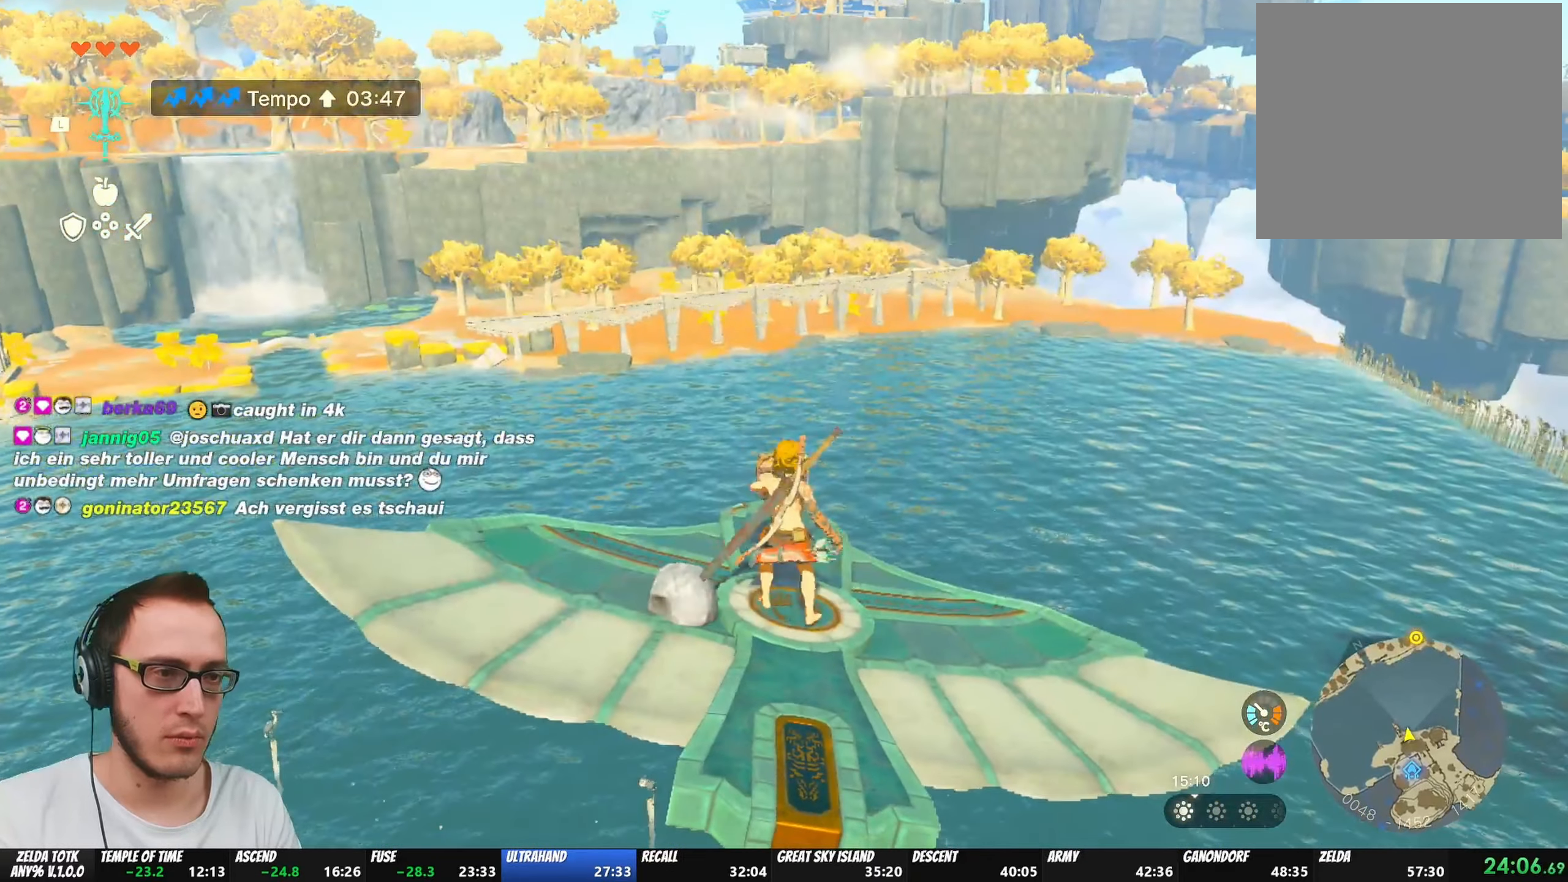
{"buttons": ["L2"], "left_stick": "center", "right_stick": "center", "events": [[33, "left_stick", "center"]]}
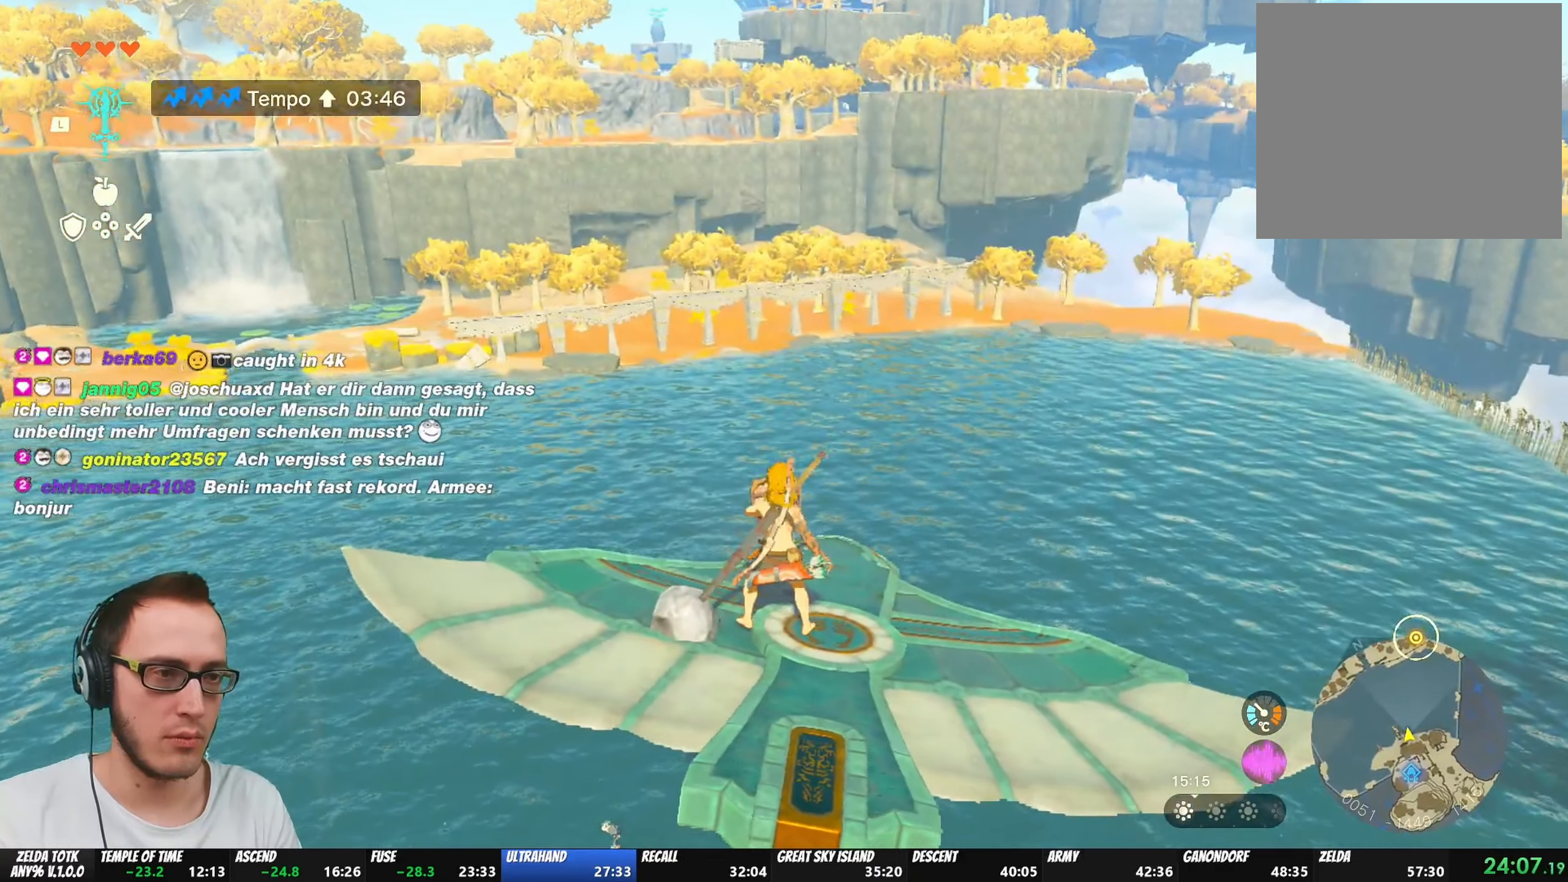
{"buttons": ["L2"], "left_stick": "center", "right_stick": "center", "events": [[300, "right_stick", "down"], [450, "right_stick", "center"]]}
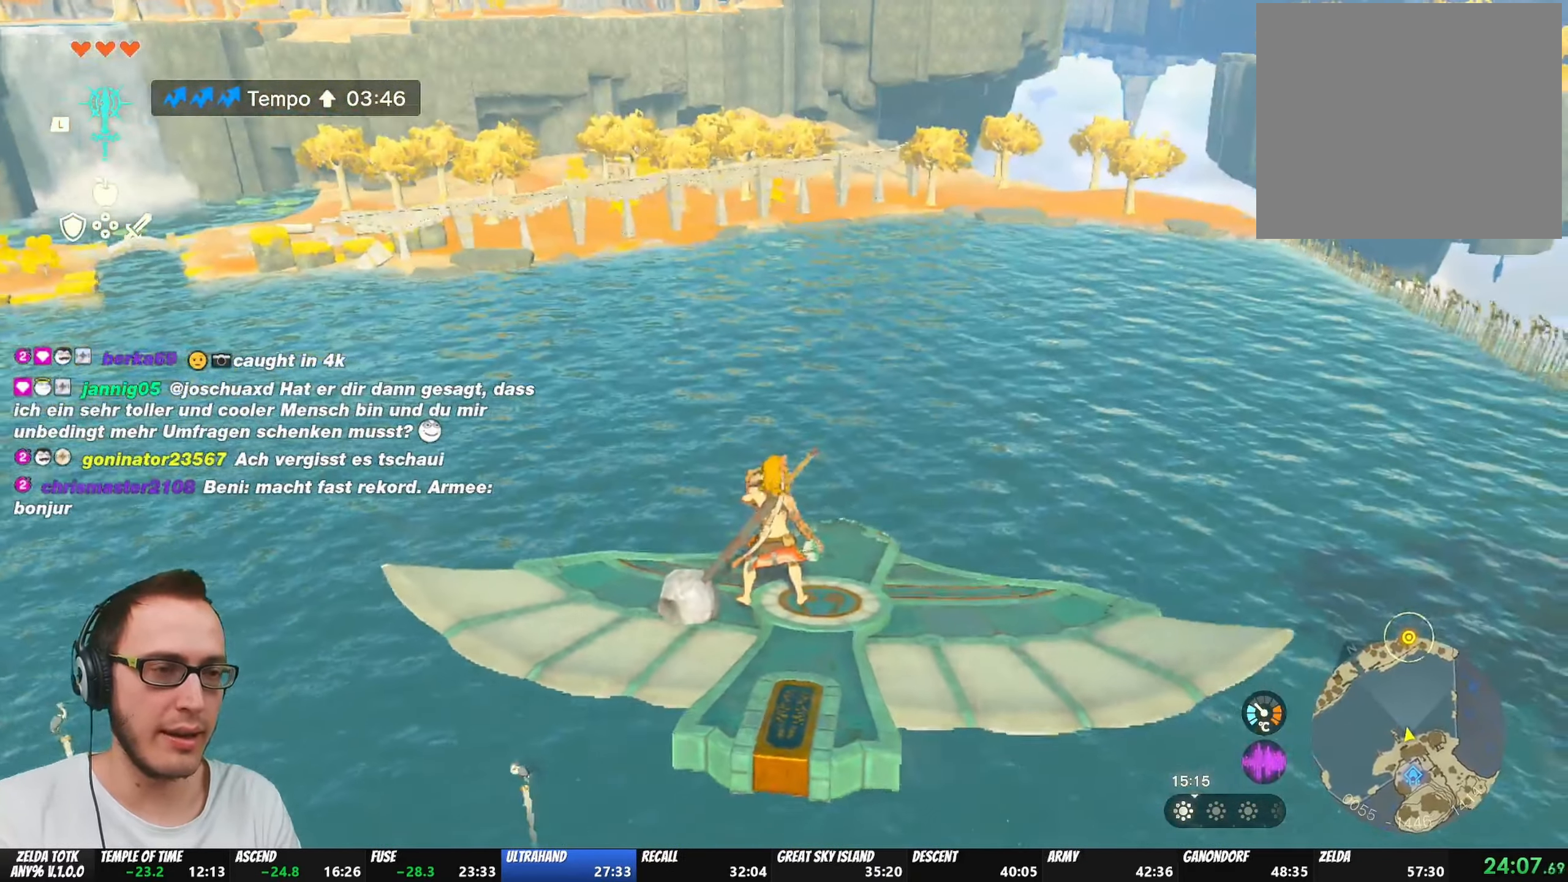
{"buttons": ["L2"], "left_stick": "center", "right_stick": "center"}
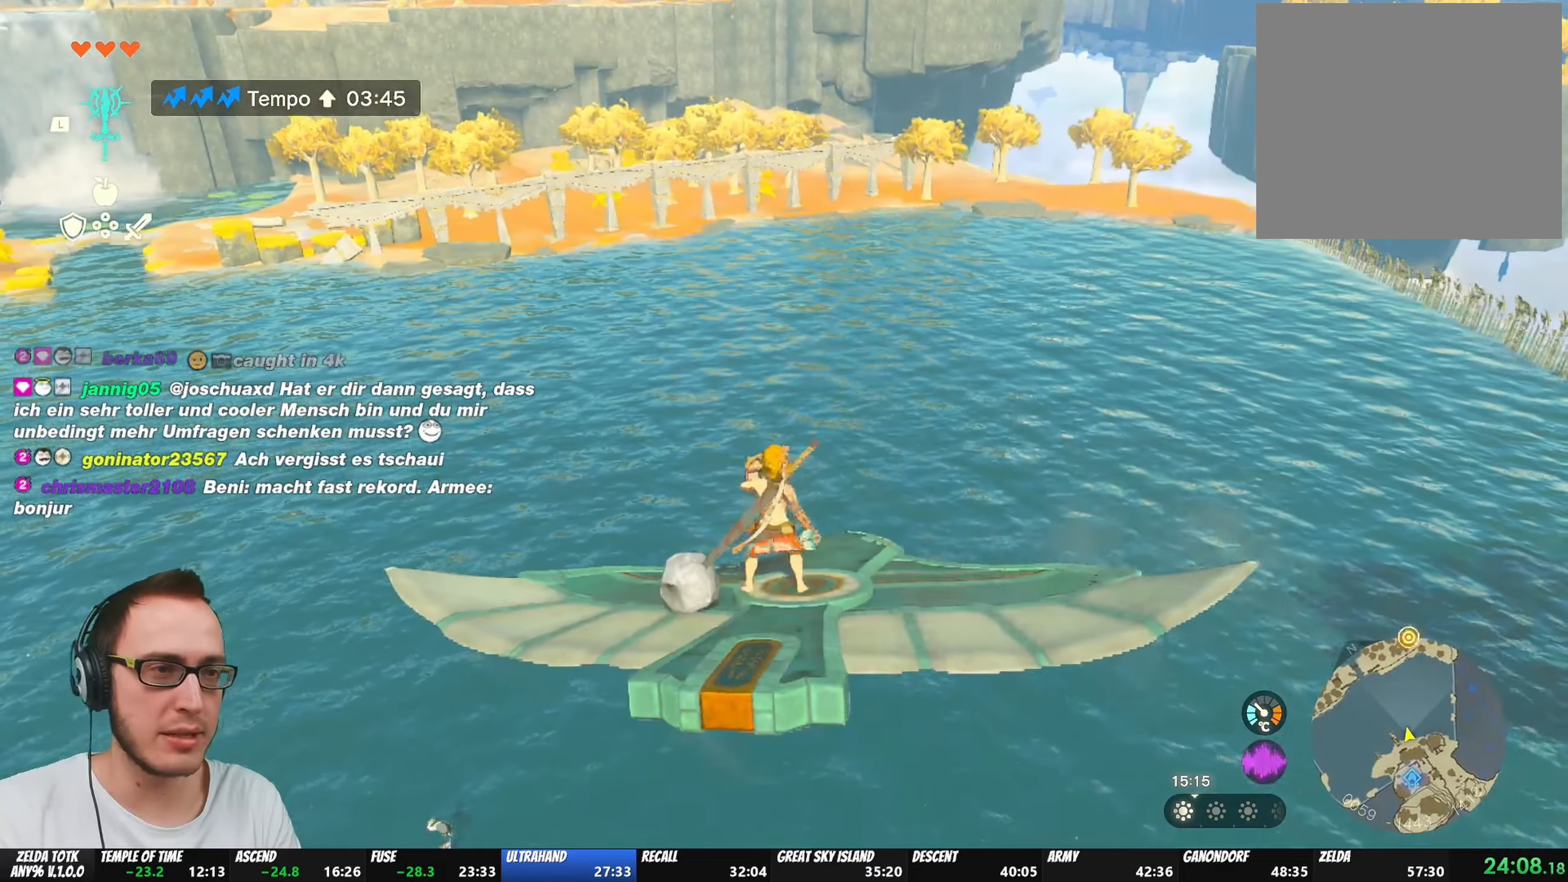
{"buttons": ["L2"], "left_stick": "center", "right_stick": "center", "events": []}
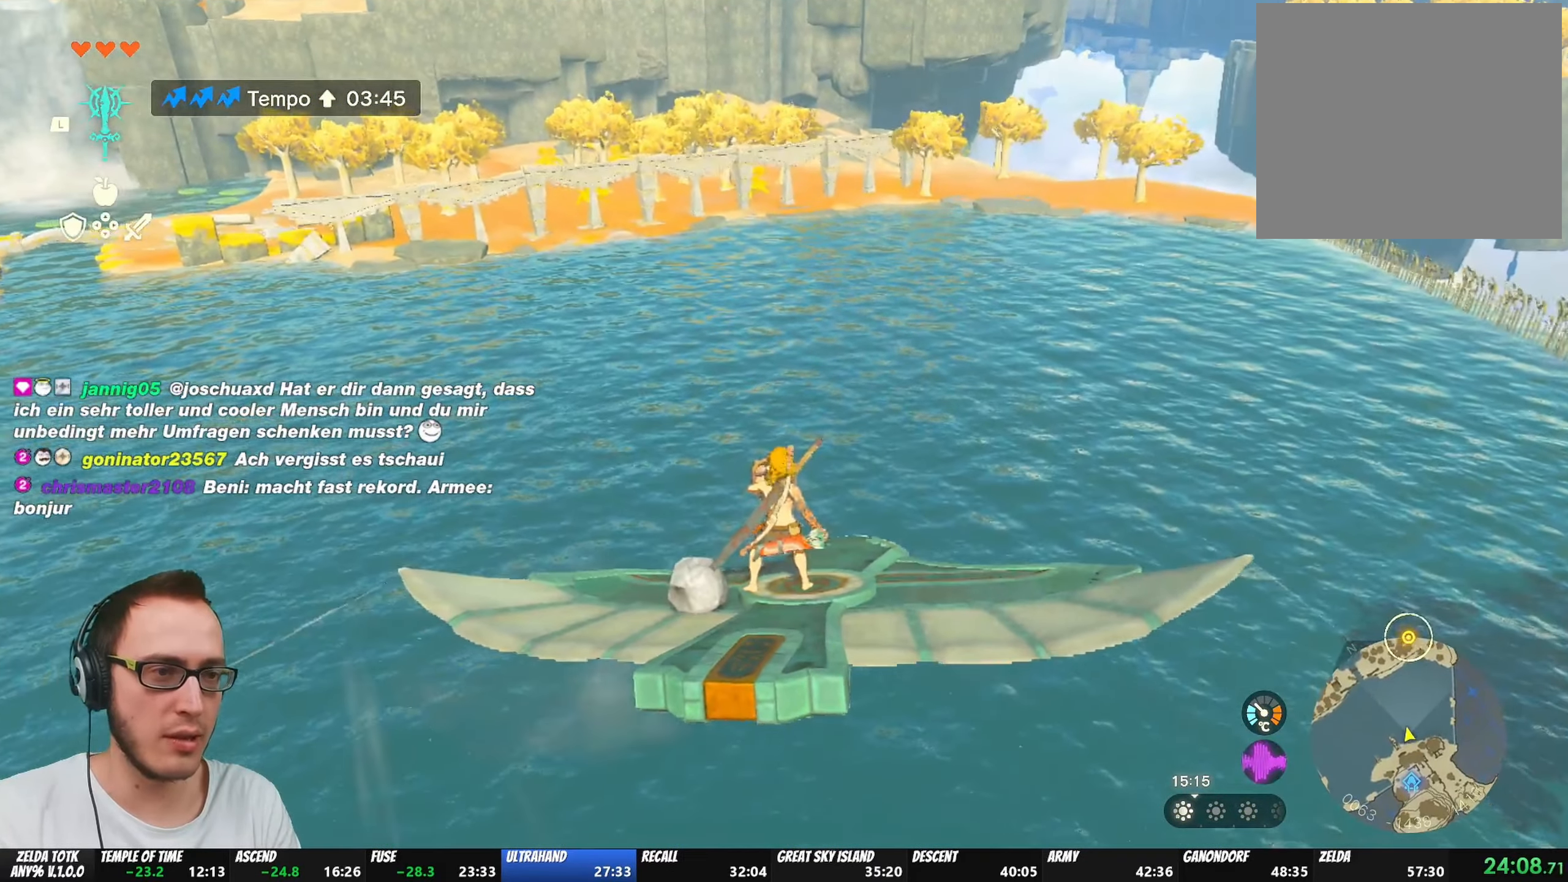
{"buttons": ["L2"], "left_stick": "center", "right_stick": "center", "events": []}
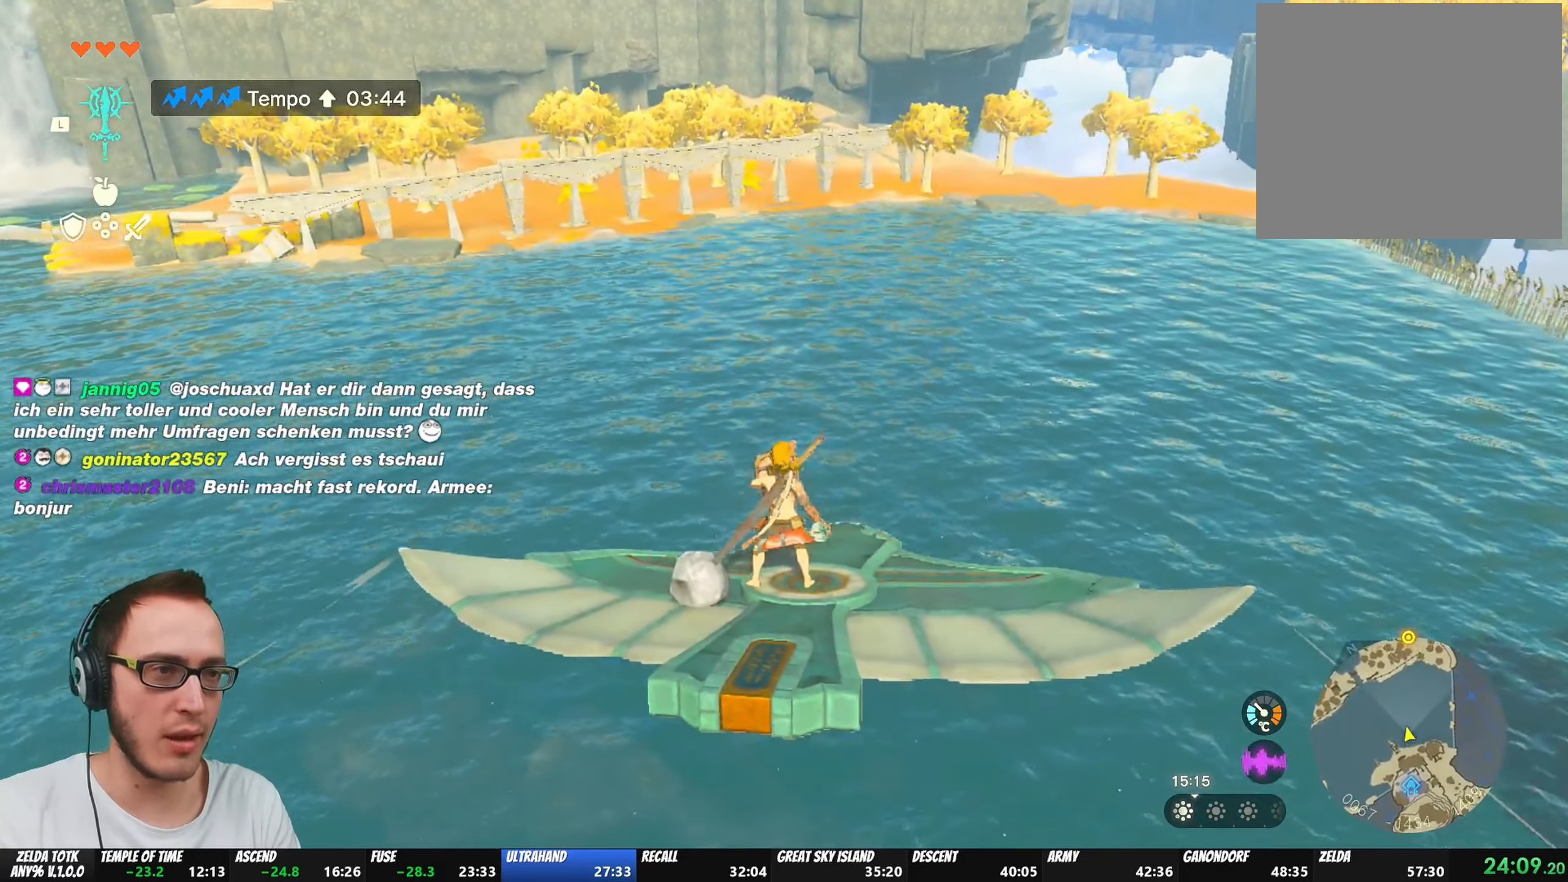
{"buttons": ["L2"], "left_stick": "center", "right_stick": "center", "events": []}